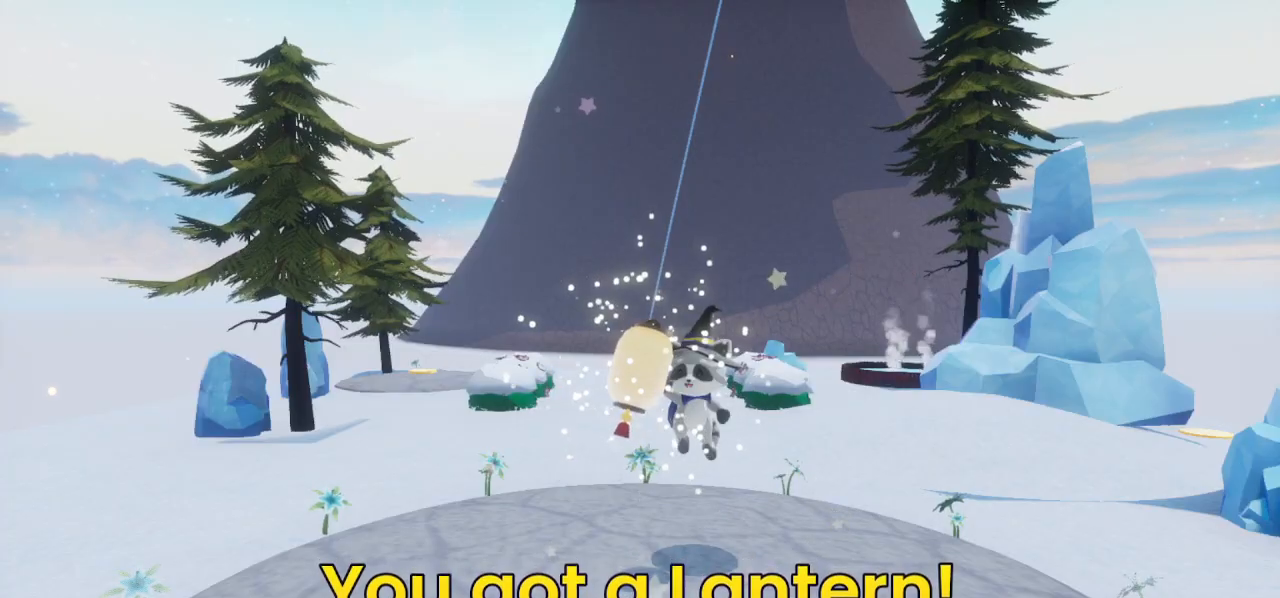
Gameplay with a controller (PlayStation layout); each line is a JSON object with the inputs held at the frame after it. "events" lists button and stick changes between this image and that frame as [ms after this image, input, new state], when the widget could be followed in between.
{"buttons": [], "left_stick": "up", "right_stick": "center", "events": [[167, "left_stick", "up"]]}
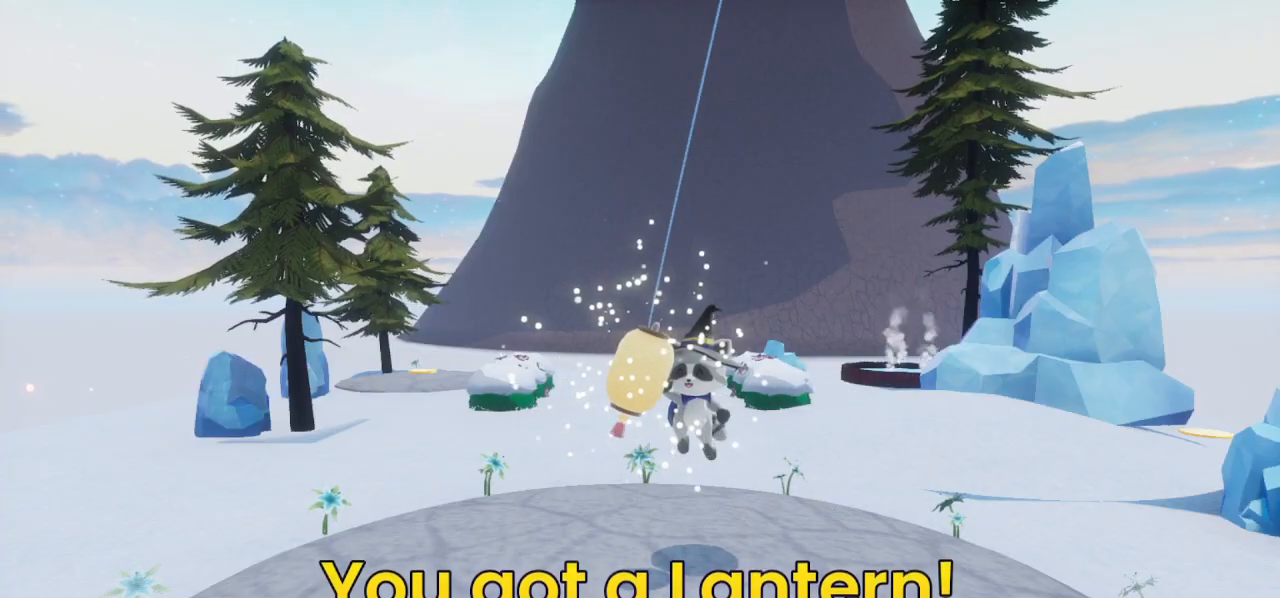
{"buttons": [], "left_stick": "up", "right_stick": "center", "events": []}
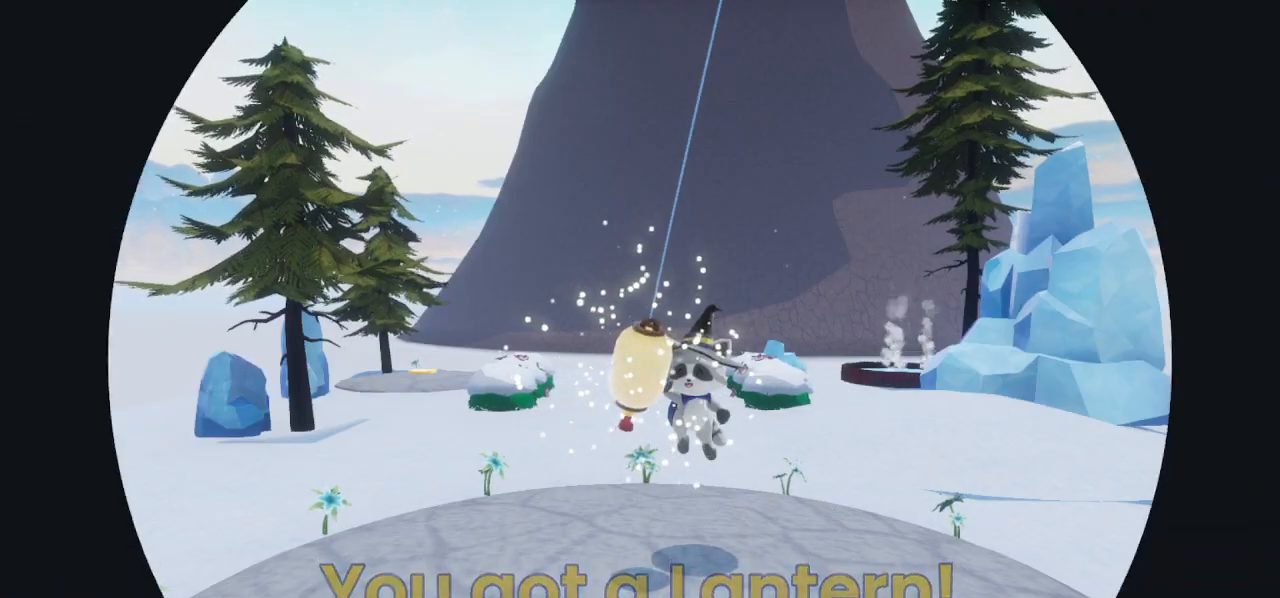
{"buttons": [], "left_stick": "up", "right_stick": "center", "events": []}
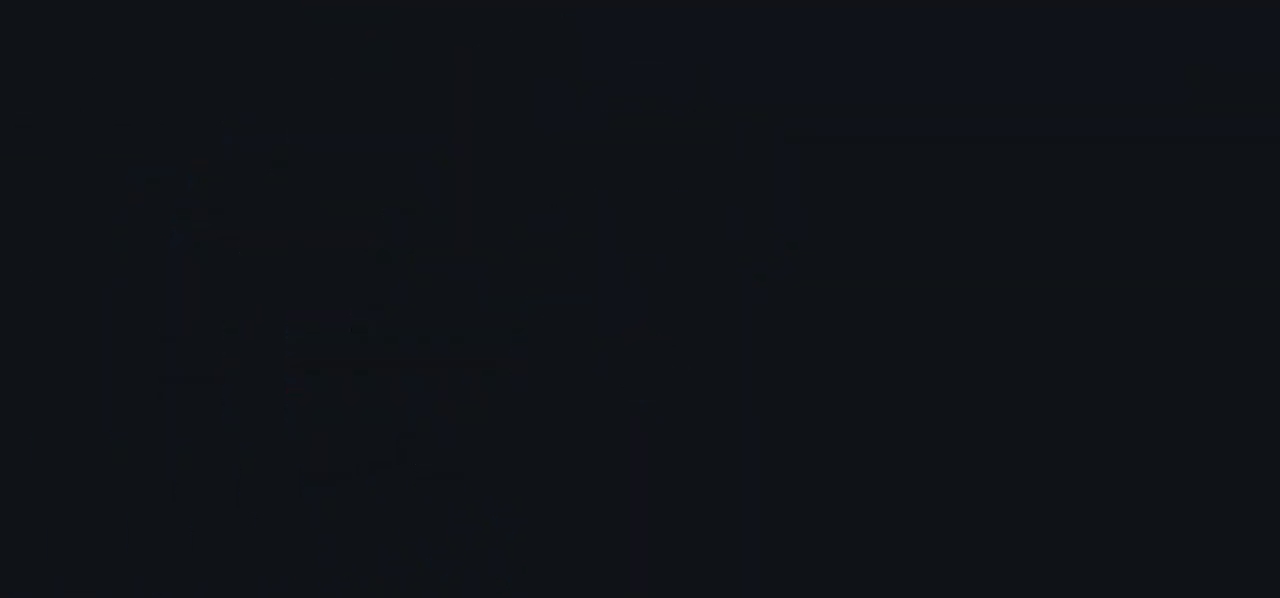
{"buttons": [], "left_stick": "up", "right_stick": "center", "events": []}
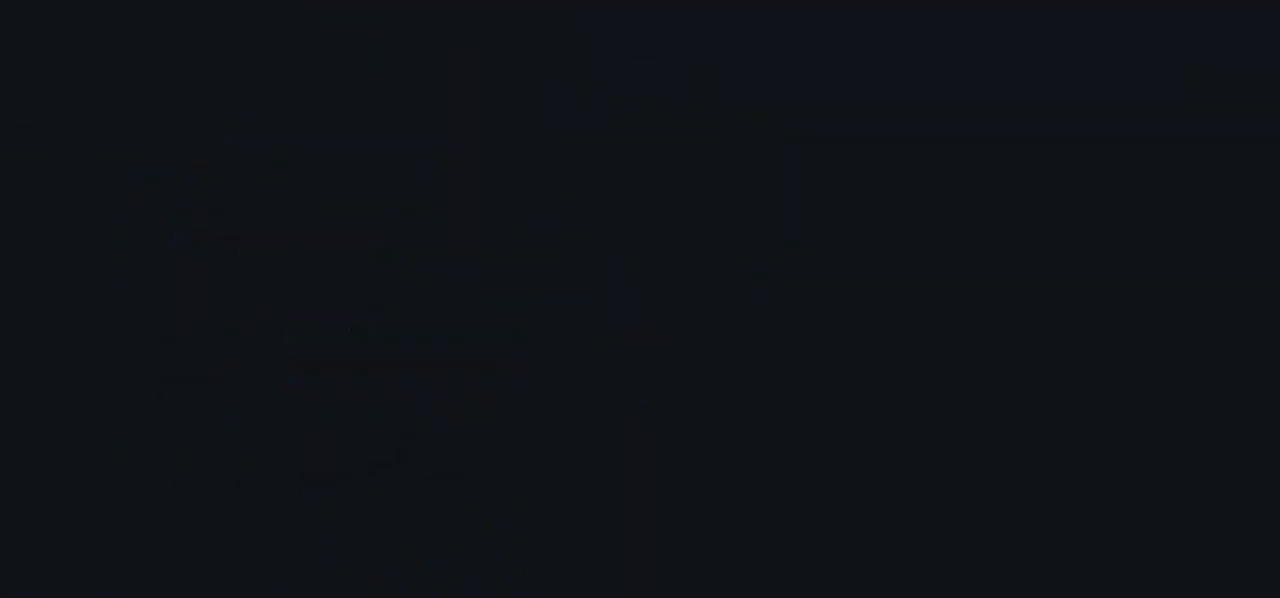
{"buttons": [], "left_stick": "up", "right_stick": "center", "events": []}
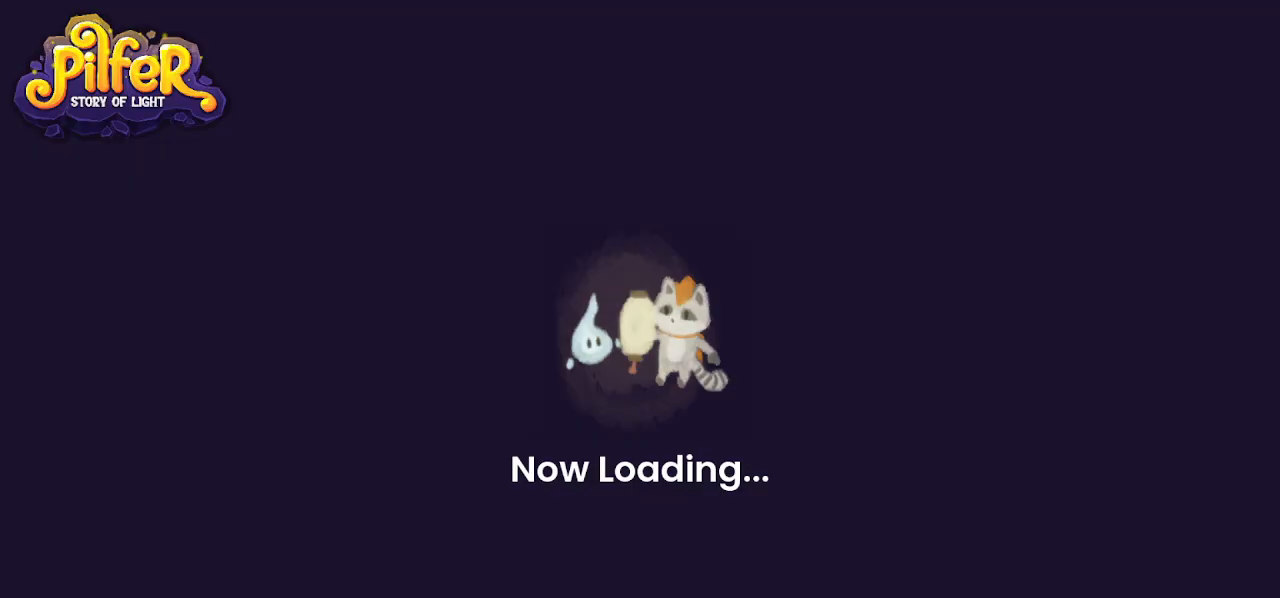
{"buttons": [], "left_stick": "up", "right_stick": "center", "events": []}
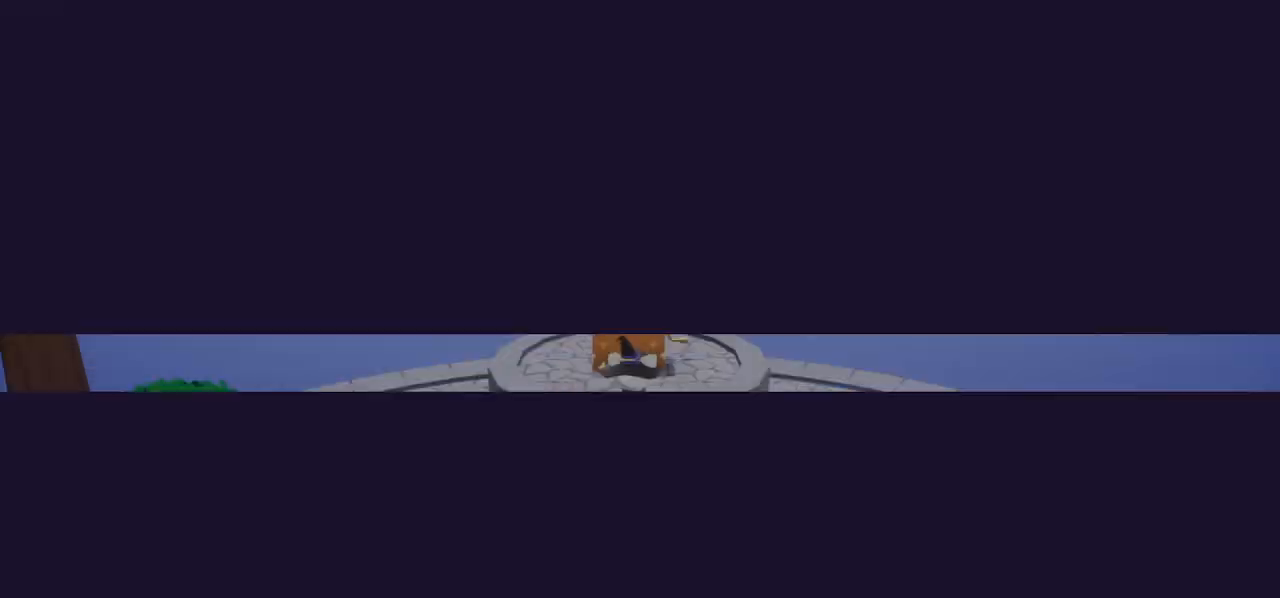
{"buttons": [], "left_stick": "center", "right_stick": "center", "events": [[433, "TRIANGLE", "down"], [433, "left_stick", "center"], [467, "TRIANGLE", "up"]]}
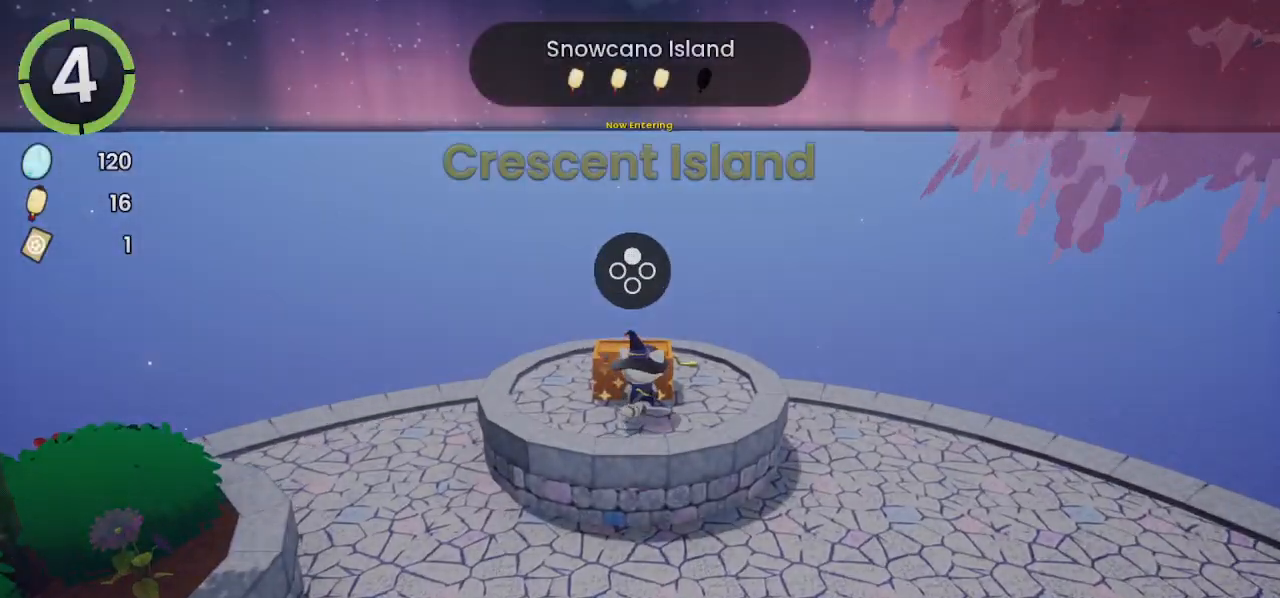
{"buttons": ["DPAD_UP"], "left_stick": "center", "right_stick": "center", "events": [[233, "DPAD_DOWN", "down"], [300, "DPAD_DOWN", "up"], [433, "DPAD_UP", "down"]]}
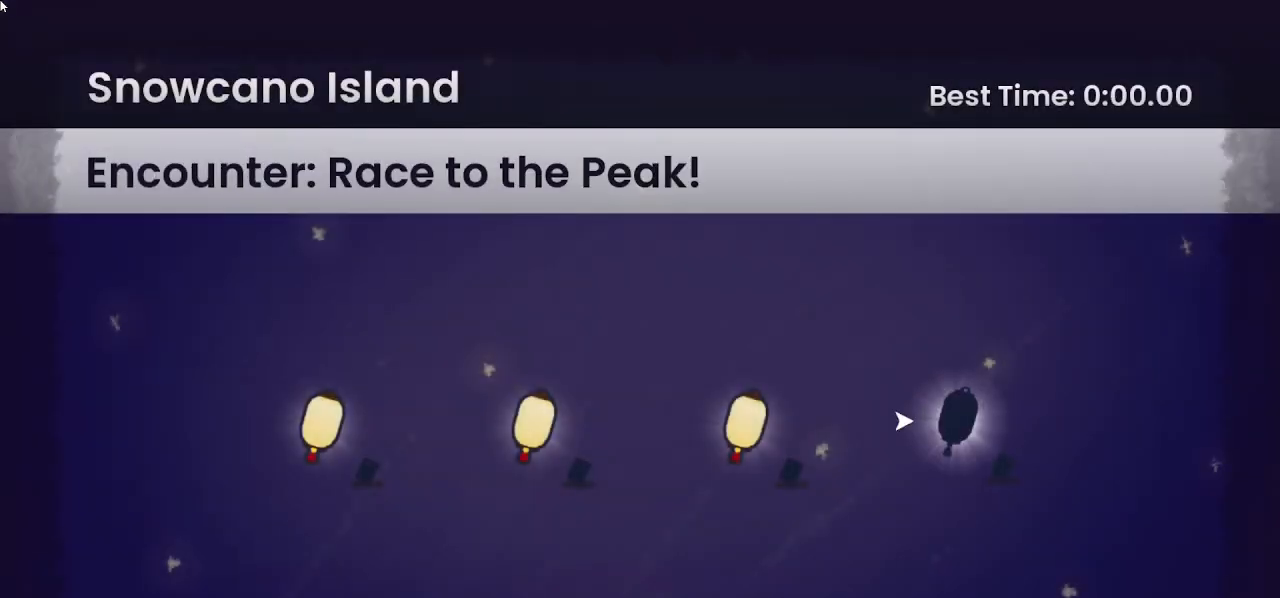
{"buttons": [], "left_stick": "center", "right_stick": "center", "events": [[33, "DPAD_UP", "up"], [67, "CROSS", "down"], [100, "CROSS", "up"]]}
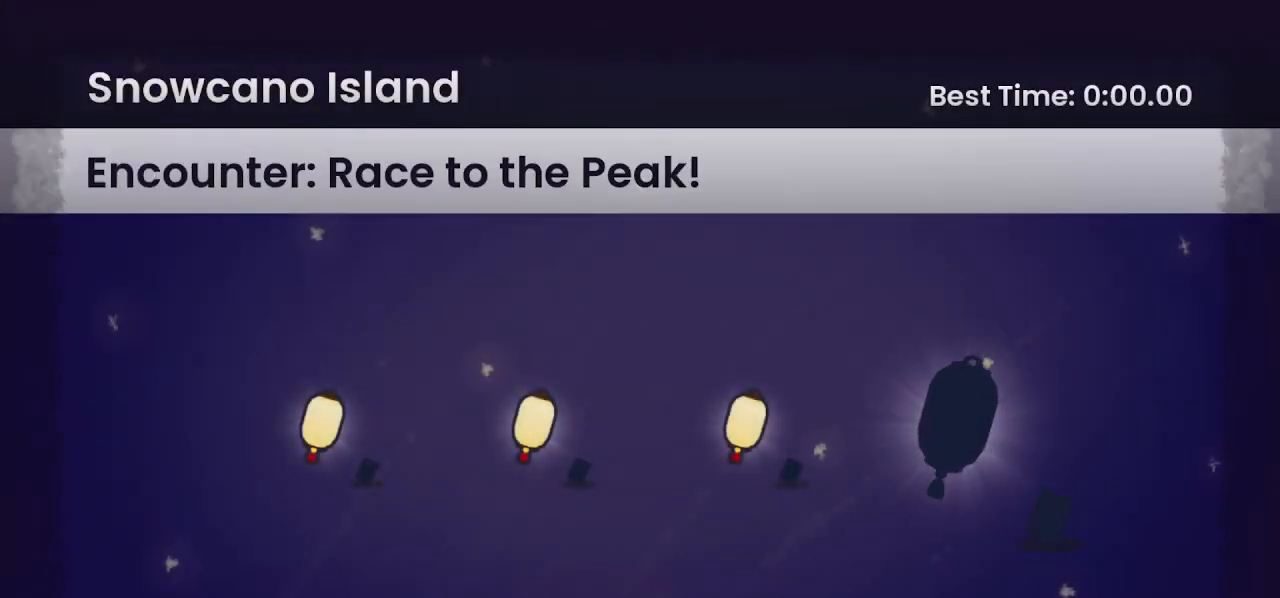
{"buttons": [], "left_stick": "center", "right_stick": "center", "events": []}
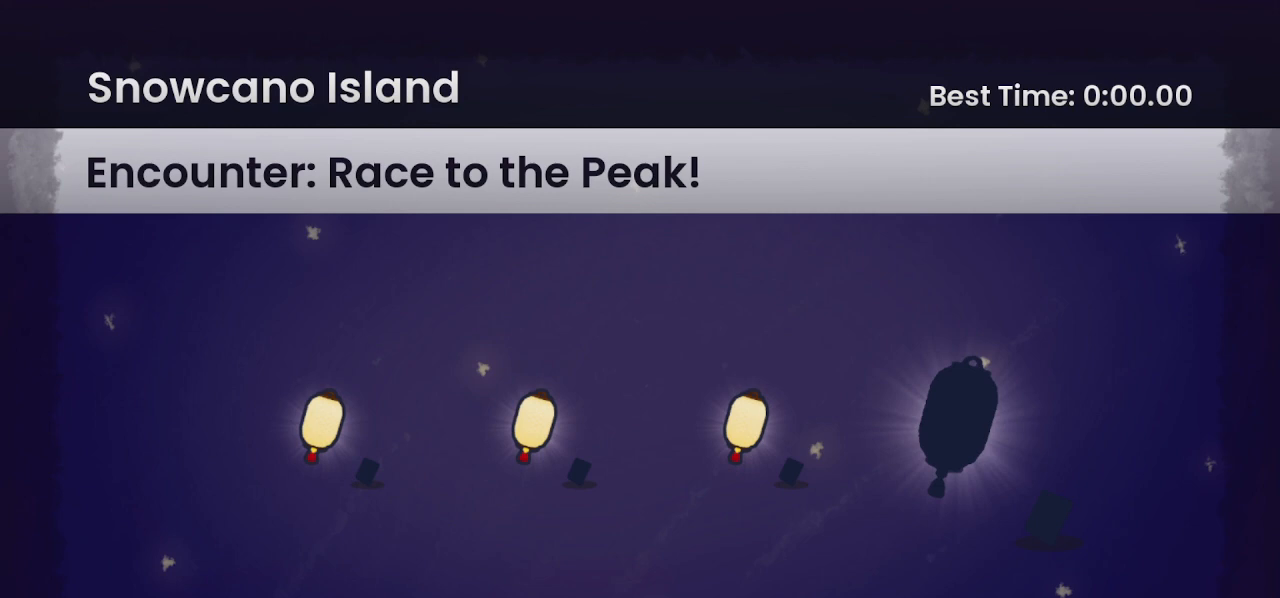
{"buttons": [], "left_stick": "center", "right_stick": "center", "events": []}
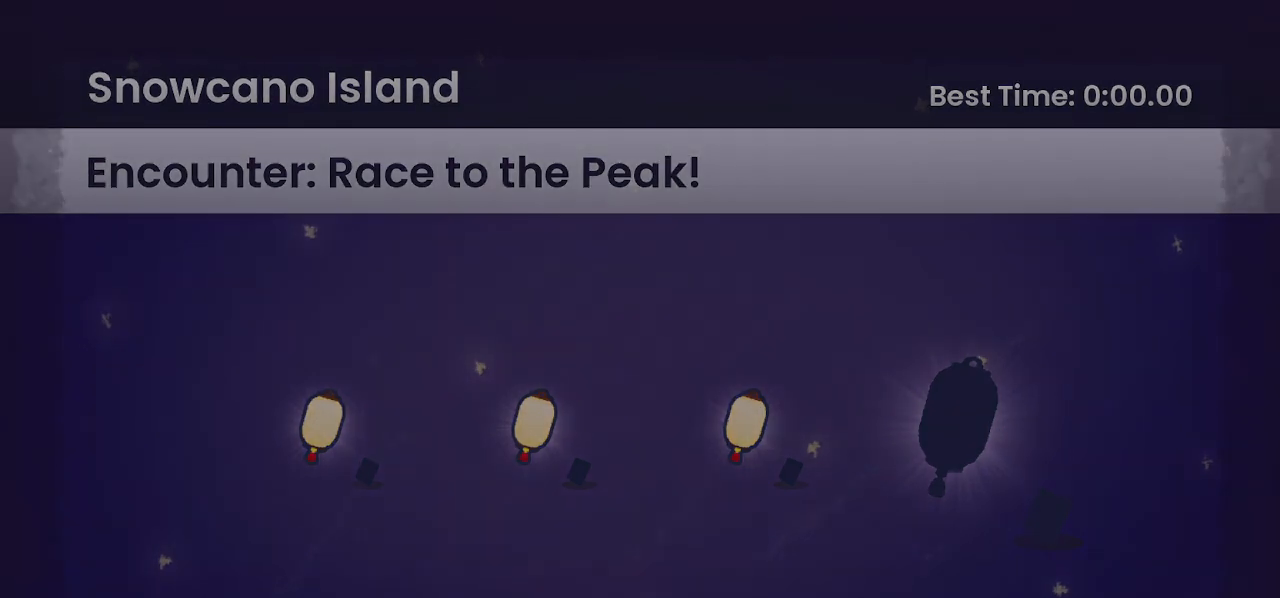
{"buttons": [], "left_stick": "center", "right_stick": "center", "events": []}
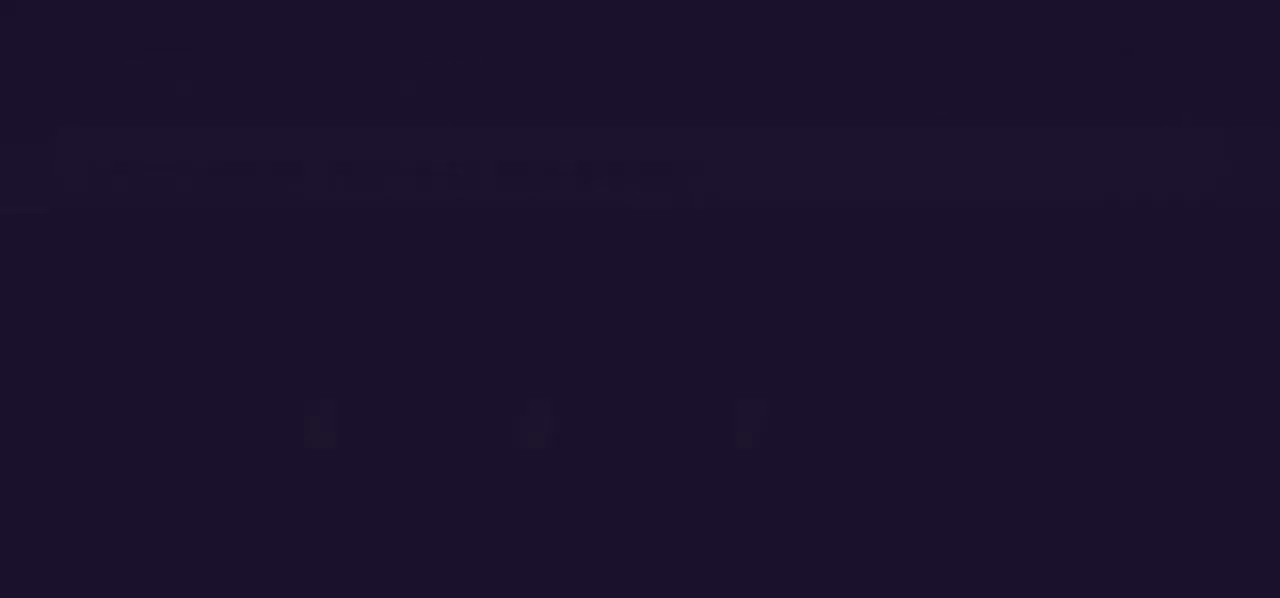
{"buttons": [], "left_stick": "center", "right_stick": "center", "events": []}
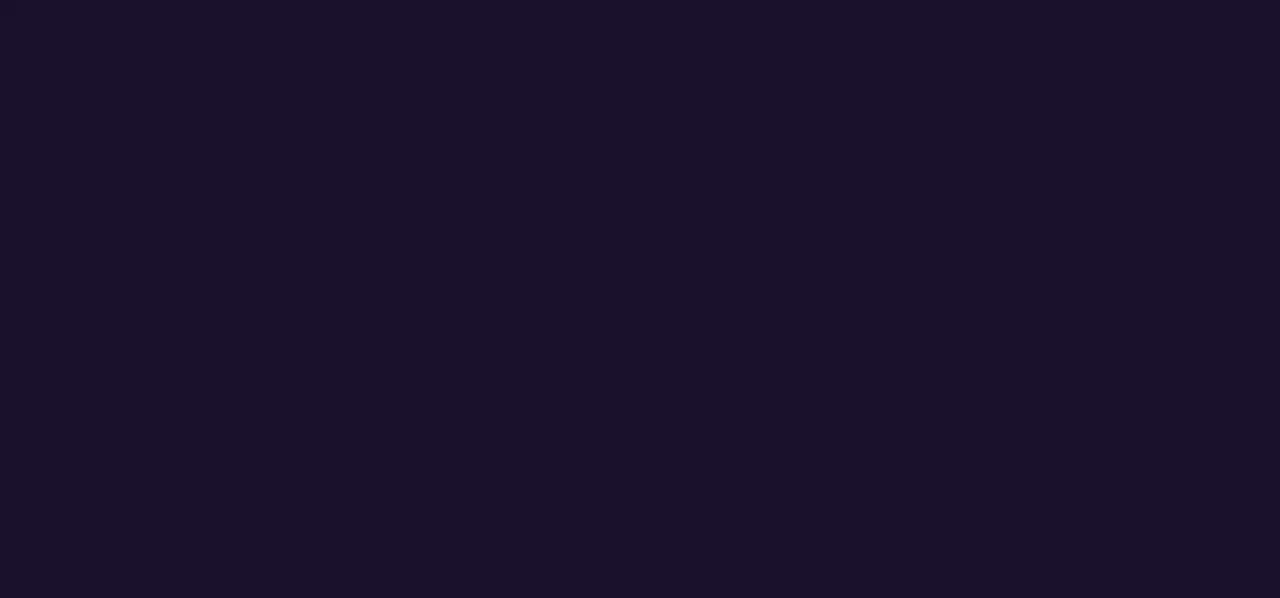
{"buttons": [], "left_stick": "center", "right_stick": "center", "events": []}
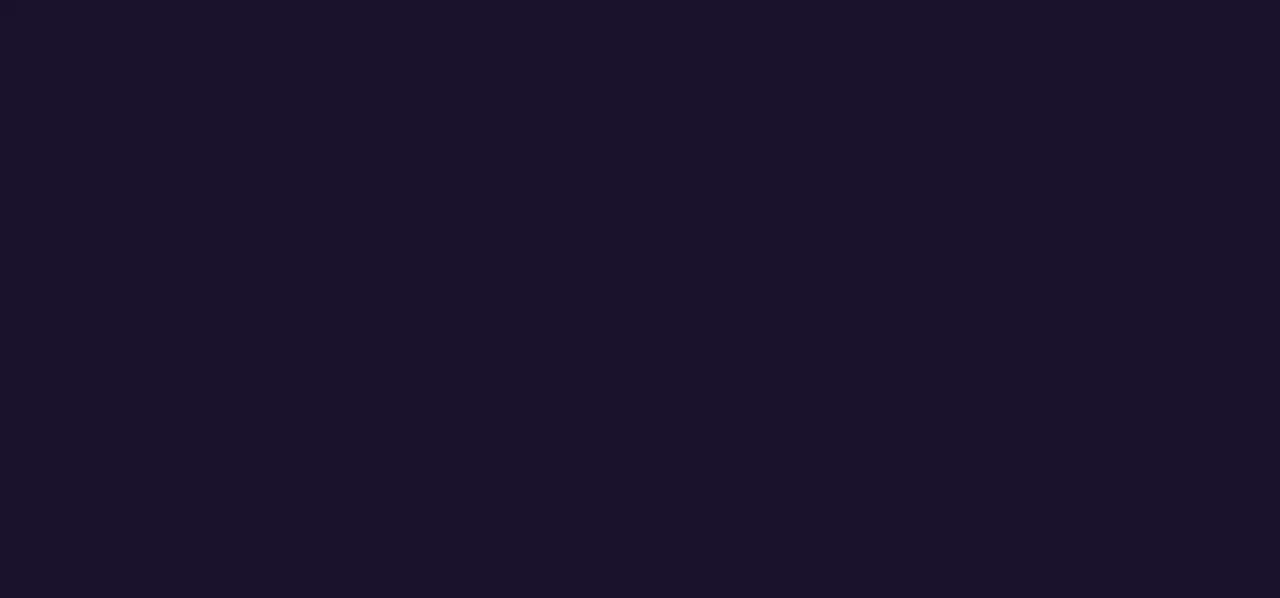
{"buttons": [], "left_stick": "center", "right_stick": "center", "events": []}
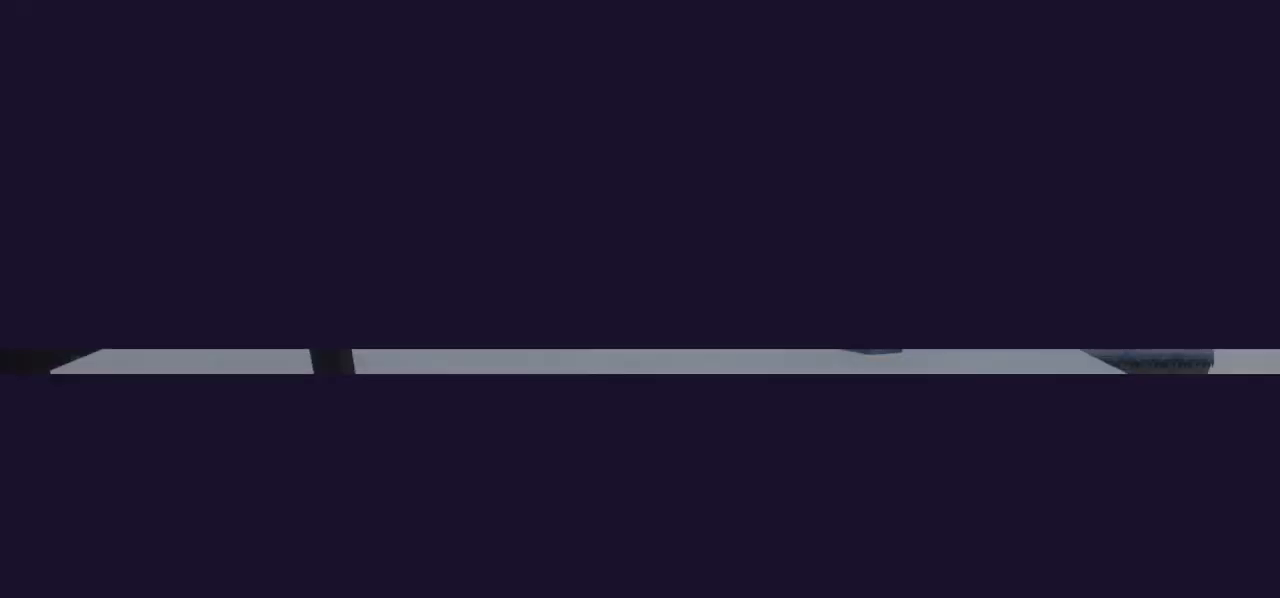
{"buttons": [], "left_stick": "center", "right_stick": "center", "events": []}
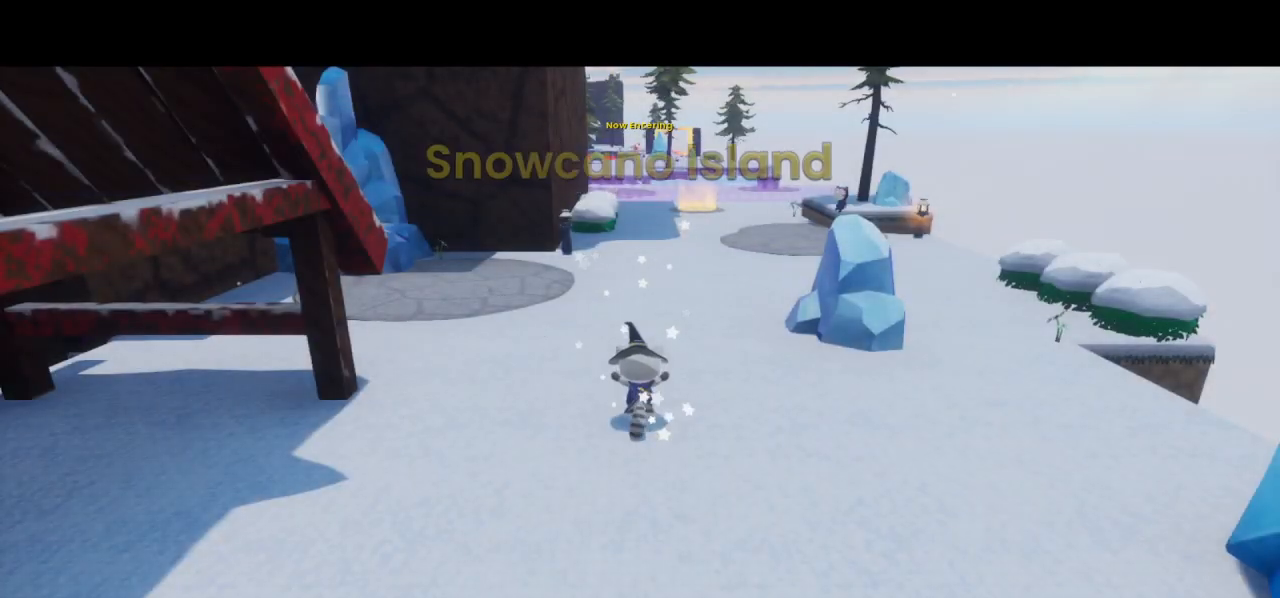
{"buttons": [], "left_stick": "center", "right_stick": "center", "events": []}
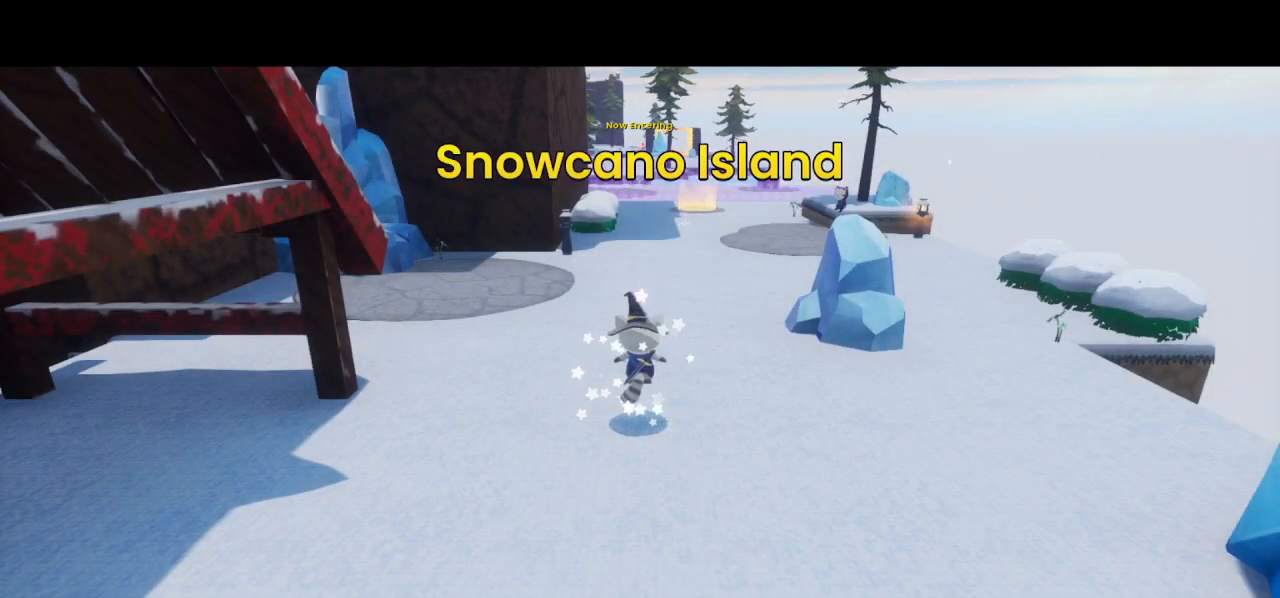
{"buttons": [], "left_stick": "up-right", "right_stick": "center", "events": [[433, "left_stick", "up-right"]]}
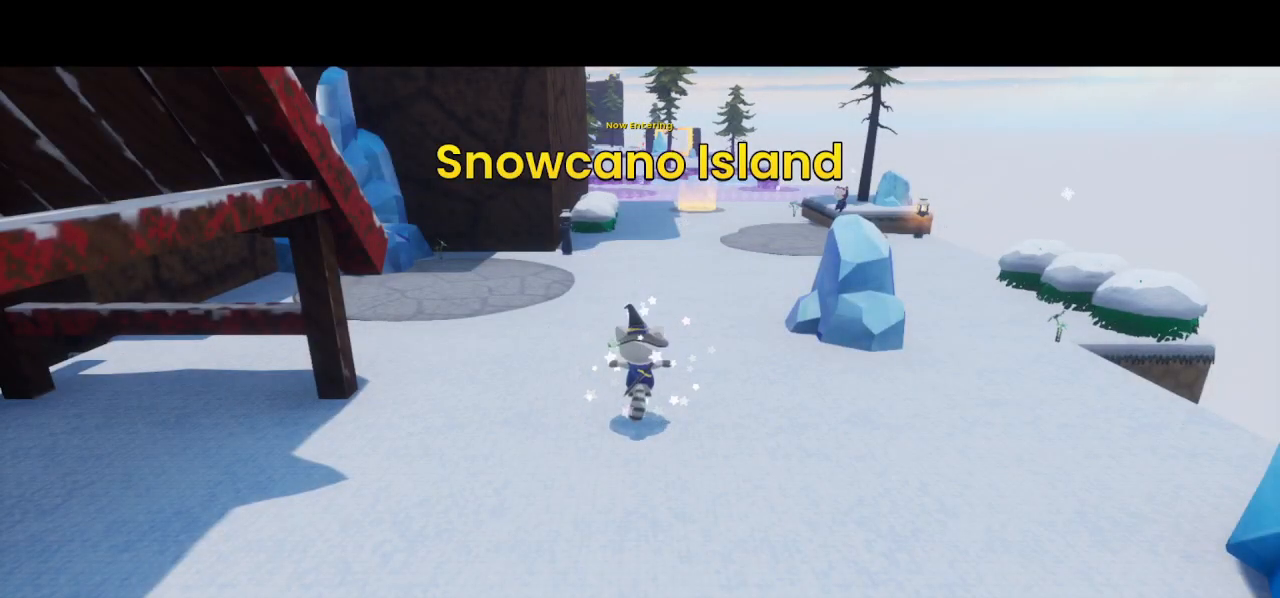
{"buttons": [], "left_stick": "up-right", "right_stick": "center", "events": []}
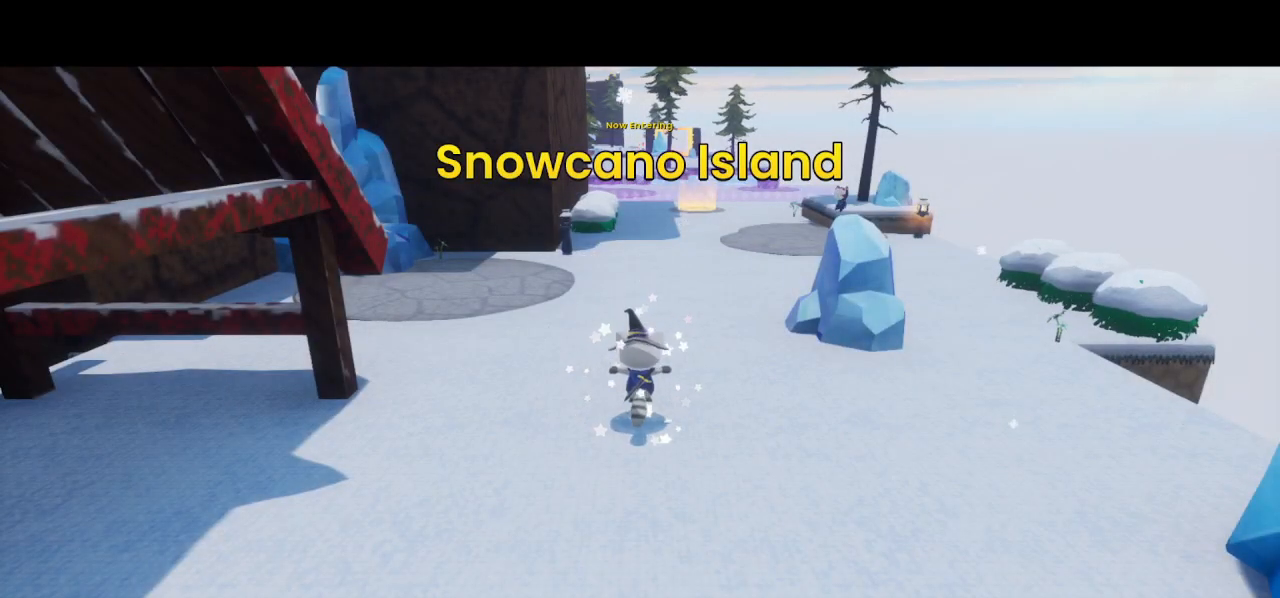
{"buttons": [], "left_stick": "up-right", "right_stick": "center", "events": []}
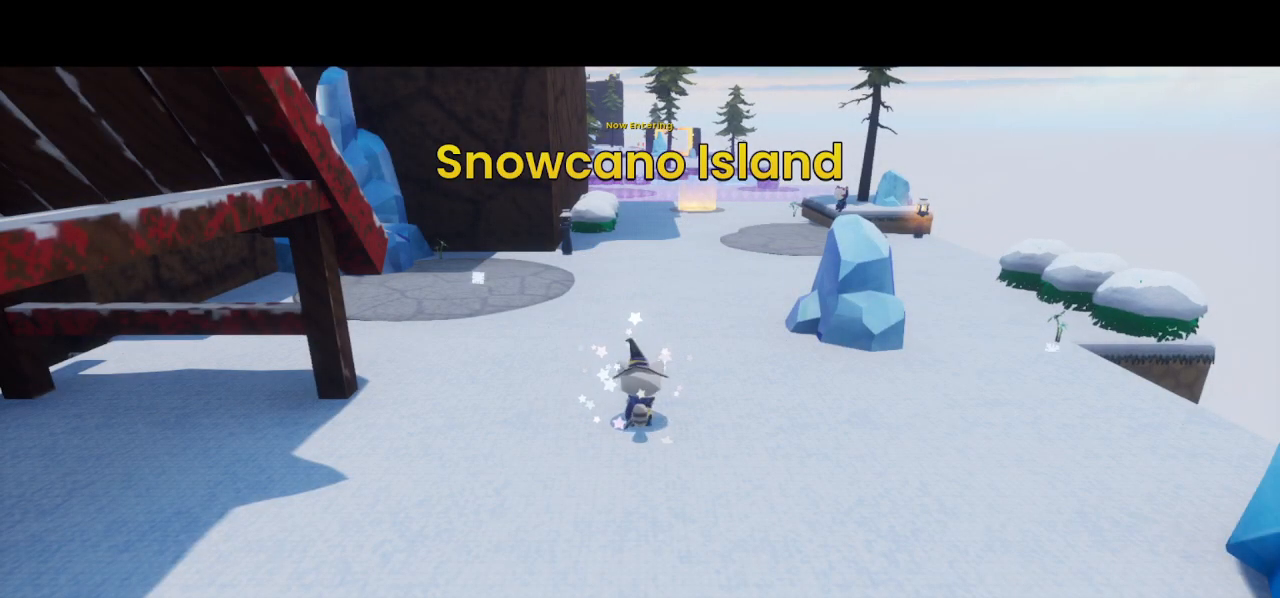
{"buttons": [], "left_stick": "up-right", "right_stick": "center", "events": []}
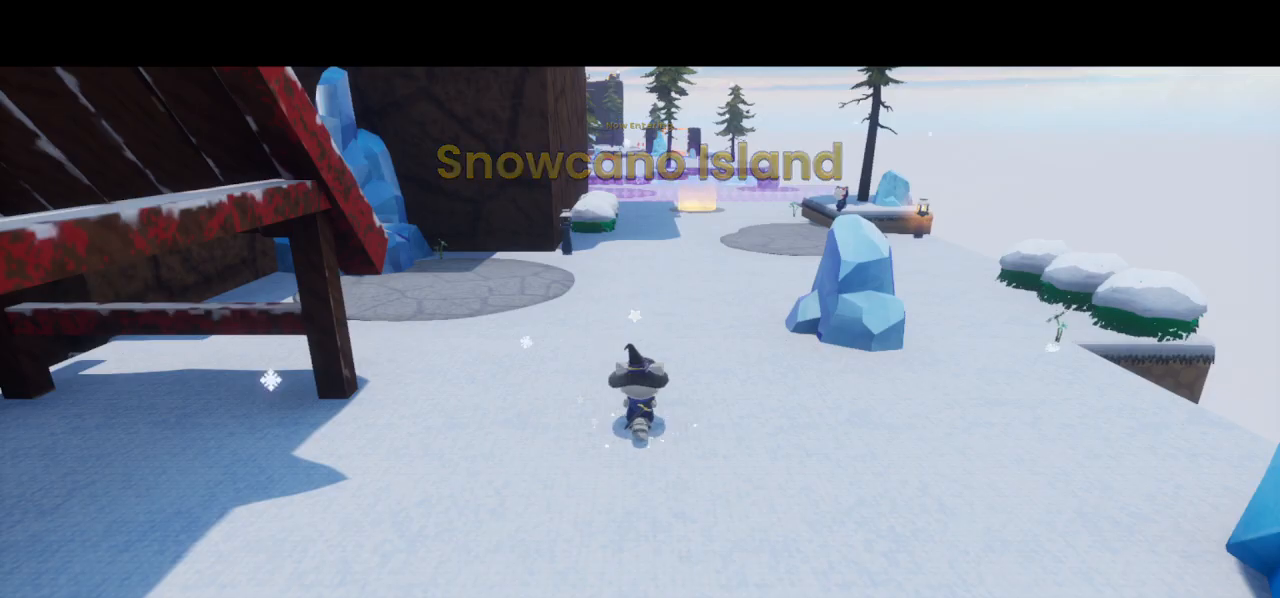
{"buttons": [], "left_stick": "up-right", "right_stick": "center", "events": []}
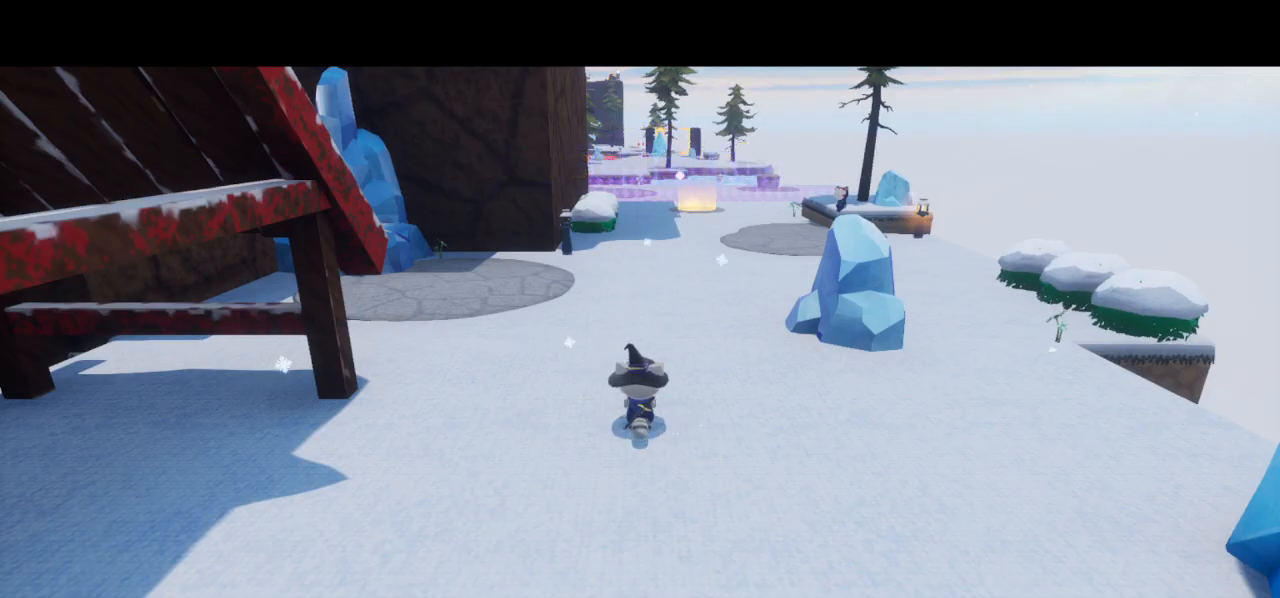
{"buttons": [], "left_stick": "up", "right_stick": "center", "events": [[267, "L2", "down"], [300, "SQUARE", "down"], [300, "left_stick", "up"], [500, "L2", "up"], [500, "SQUARE", "up"]]}
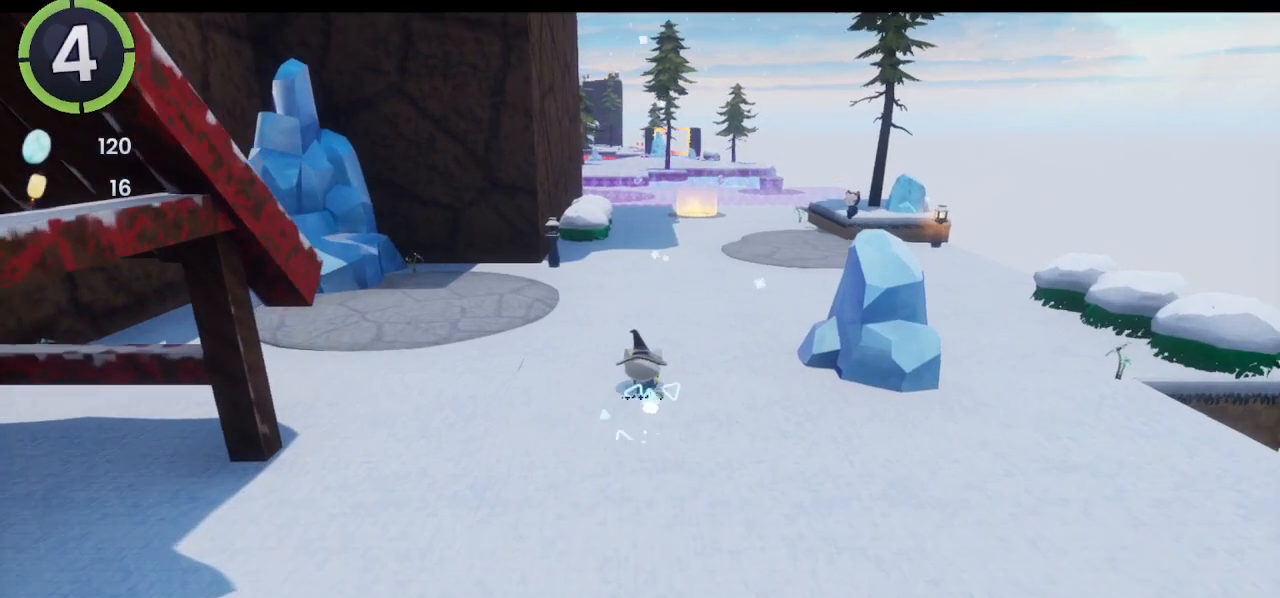
{"buttons": [], "left_stick": "up", "right_stick": "center", "events": [[300, "CROSS", "down"], [400, "CROSS", "up"]]}
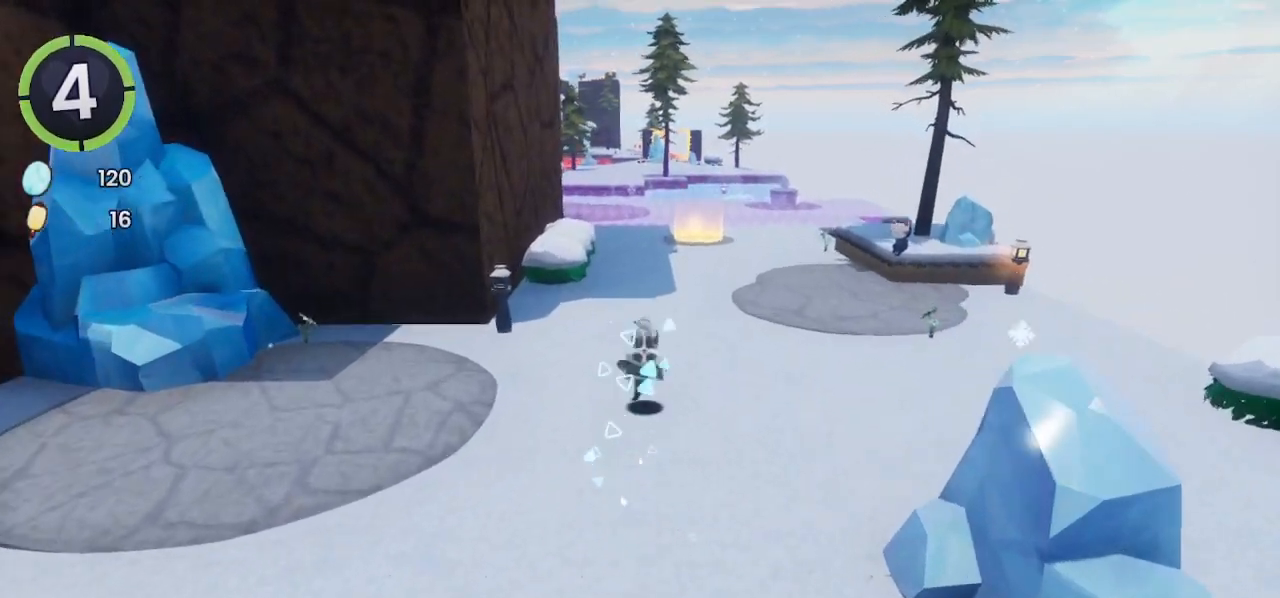
{"buttons": [], "left_stick": "up", "right_stick": "center", "events": [[133, "right_stick", "right"], [333, "right_stick", "center"]]}
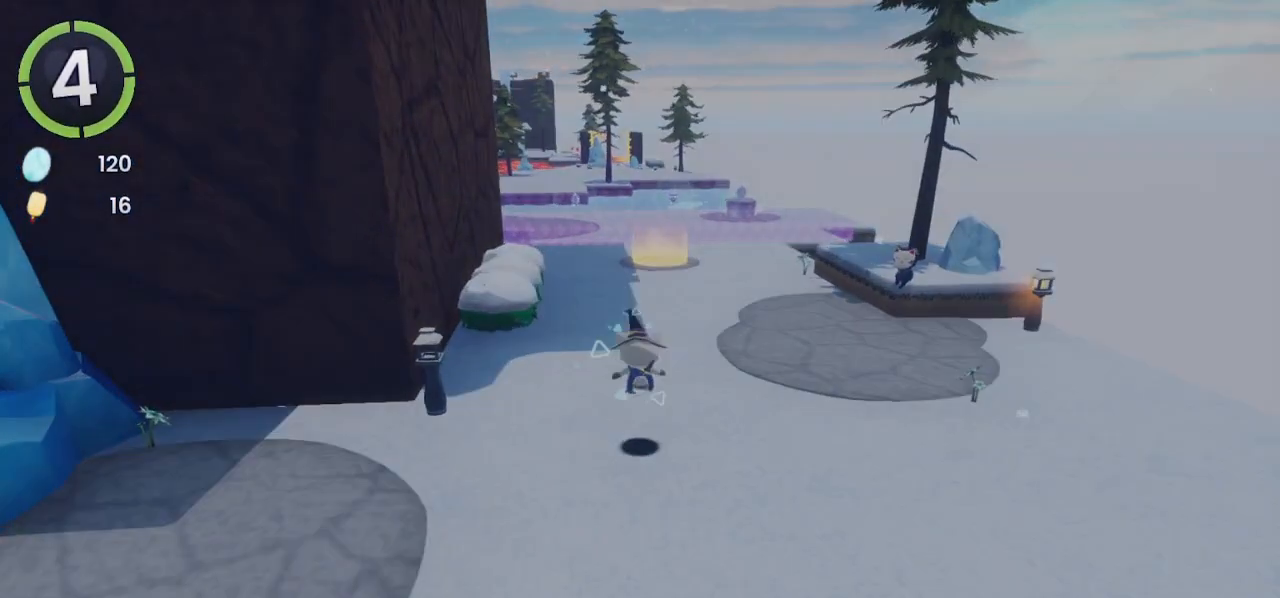
{"buttons": ["CROSS"], "left_stick": "center", "right_stick": "center", "events": [[133, "left_stick", "center"], [200, "CROSS", "down"], [233, "CROSS", "up"], [367, "CROSS", "down"], [433, "CROSS", "up"], [500, "CROSS", "down"]]}
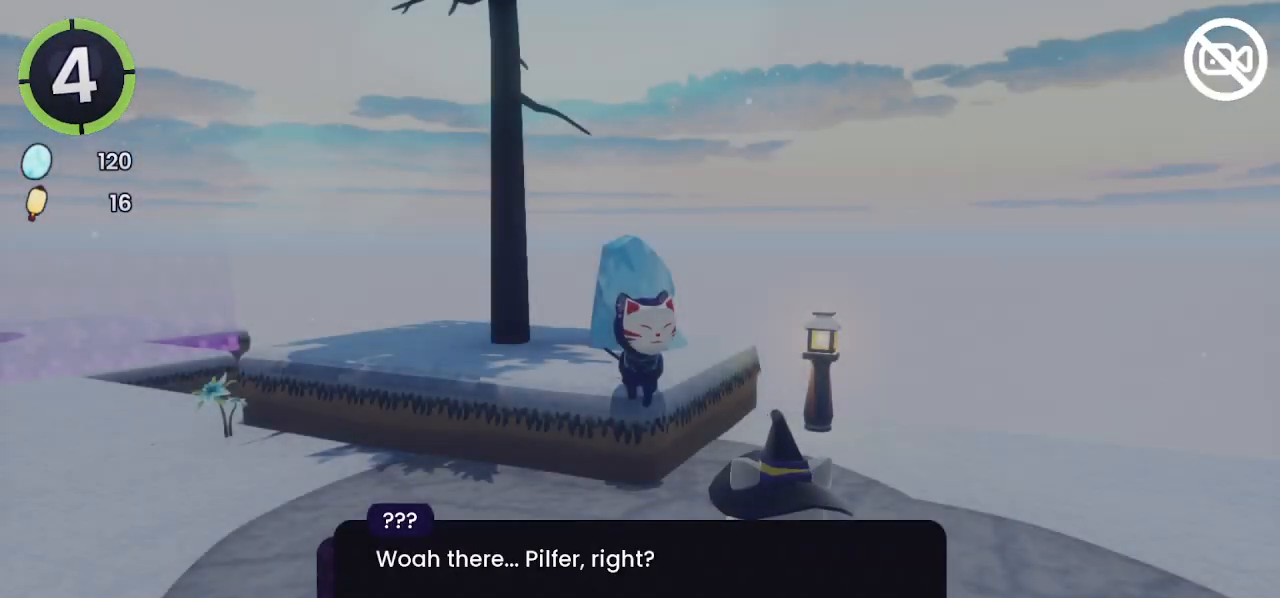
{"buttons": [], "left_stick": "center", "right_stick": "center", "events": [[67, "CROSS", "up"], [167, "CROSS", "down"], [200, "CROSS", "up"], [300, "CROSS", "down"], [333, "CROSS", "up"], [433, "CROSS", "down"], [467, "CROSS", "up"]]}
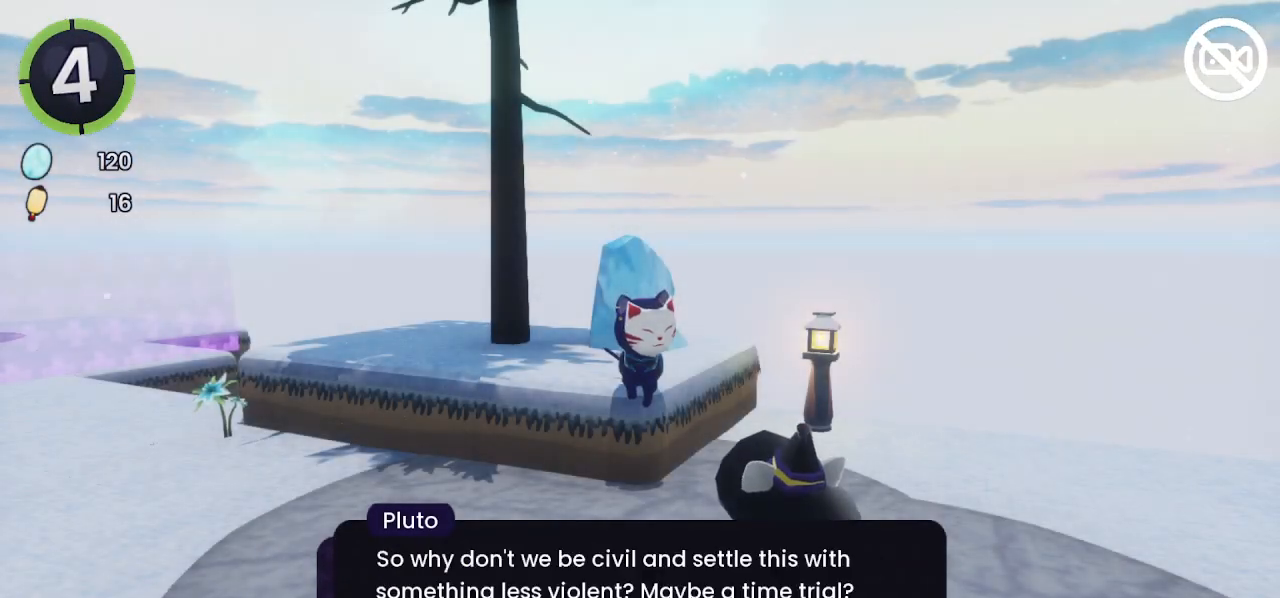
{"buttons": ["CROSS"], "left_stick": "center", "right_stick": "center", "events": [[100, "CROSS", "down"], [133, "CROSS", "up"], [200, "CROSS", "down"], [267, "CROSS", "up"], [367, "CROSS", "down"], [400, "CROSS", "up"], [500, "CROSS", "down"]]}